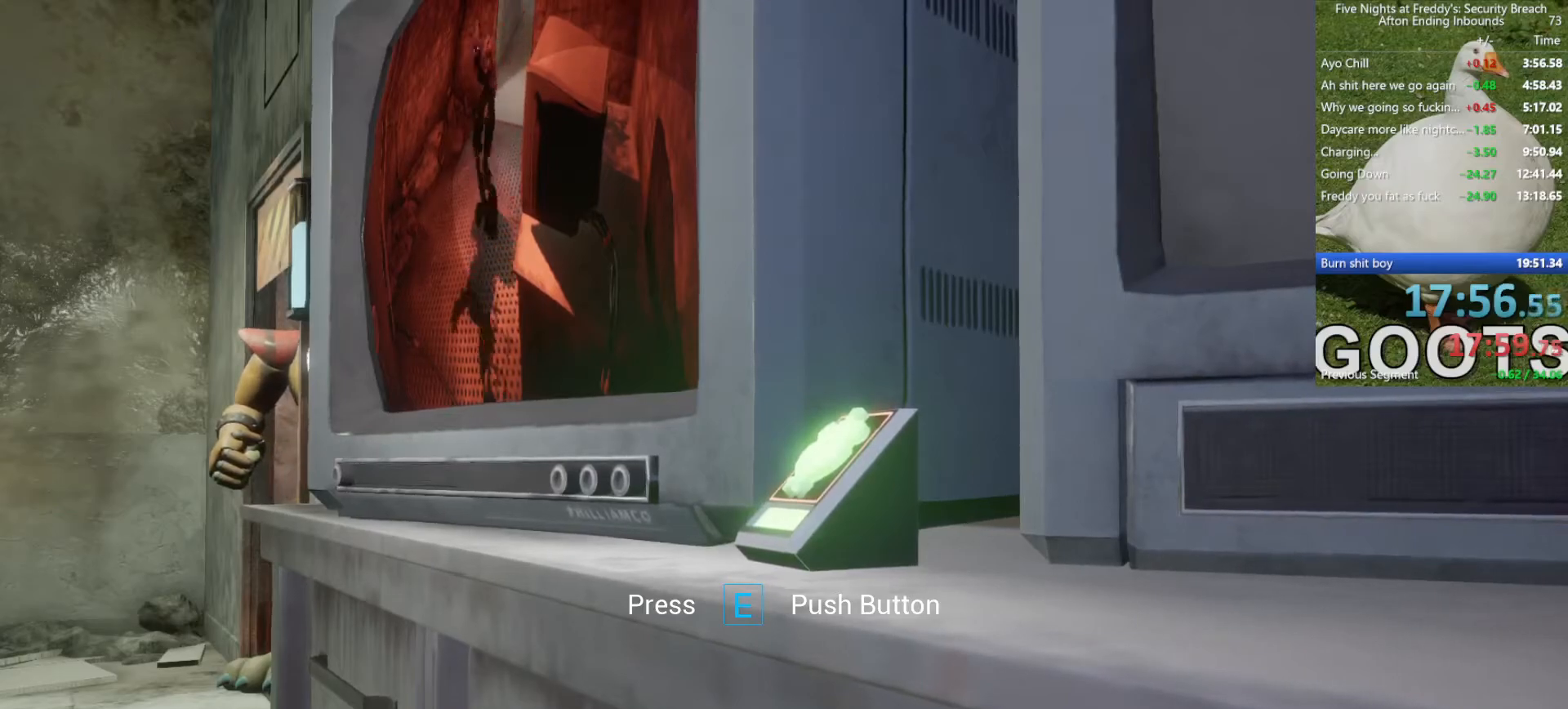
Gameplay with keyboard and mouse; each line is a JSON object with the keys and mouse buttons held at the frame after it. "events" lists presses ("down") and releases ("up") of "1", "2", "4", "5", "a", "alt", "b", "c", "ctrl", "d", "e", "f", "g", "q", "r", "s", "shift", "space", "t", "tab", "tilde", "v", "w", "x", "z", "mouse_left", "mouse_wheel", "mouse_right", "mouse_mb4" and "mouse_mb5" between this image and that frame as [ms after this image, input, new state], when the widget could be followed in between. "mouse_left", "mouse_wheel", "mouse_right", "mouse_mb4", "mouse_mb5" = the "left", "wheel", "right", "mb4", "mb5" buttons of the "mouse" list. No other keys are recorded. "wheel" means that the mouse wheel is clicked or scrolled. Mouse movement is not recorded. Not read: 3.
{"keys": ["e"], "mouse": [], "events": [[500, "e", "down"]]}
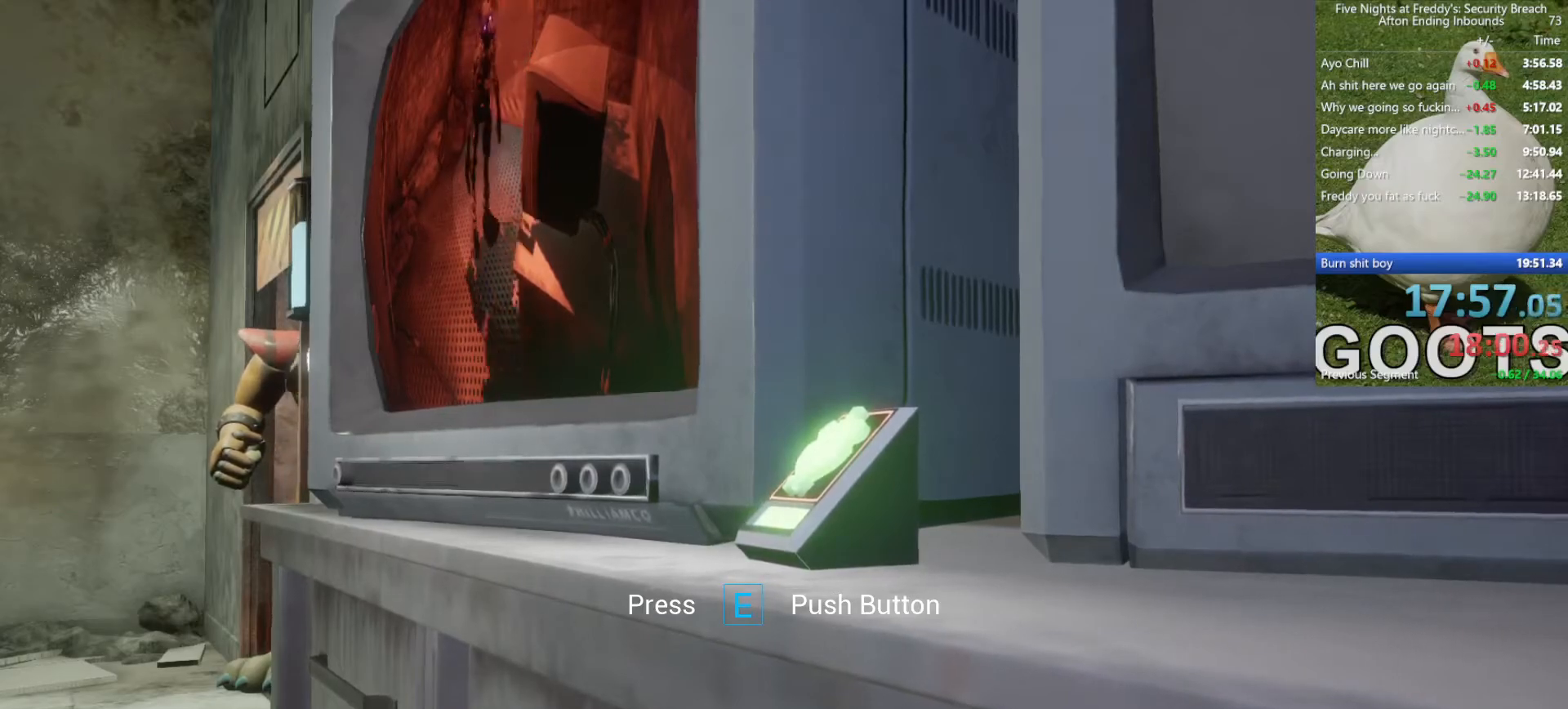
{"keys": [], "mouse": [], "events": [[50, "e", "up"], [100, "e", "down"], [183, "e", "up"], [233, "e", "down"], [283, "e", "up"], [417, "e", "down"], [467, "e", "up"]]}
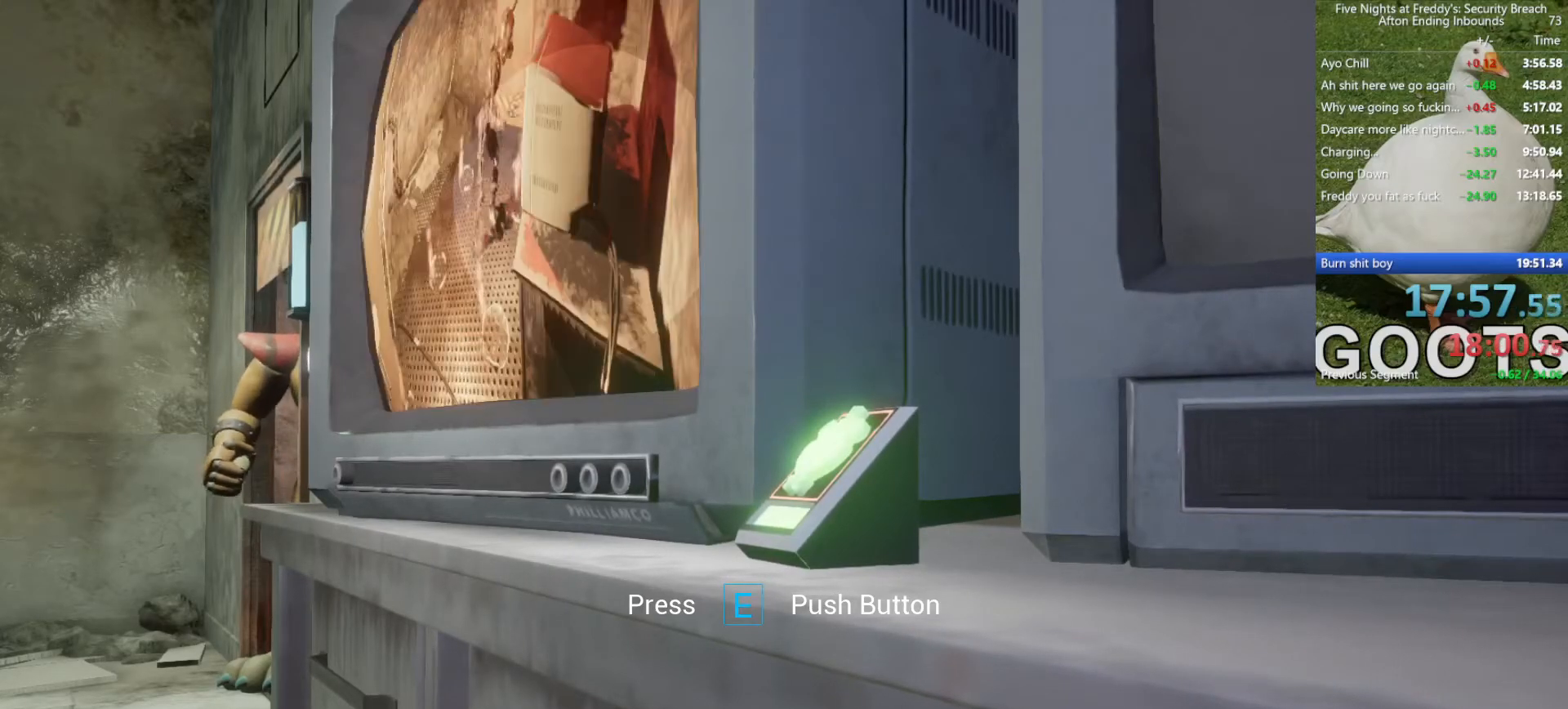
{"keys": [], "mouse": [], "events": [[150, "e", "down"], [200, "e", "up"], [300, "e", "down"], [350, "e", "up"]]}
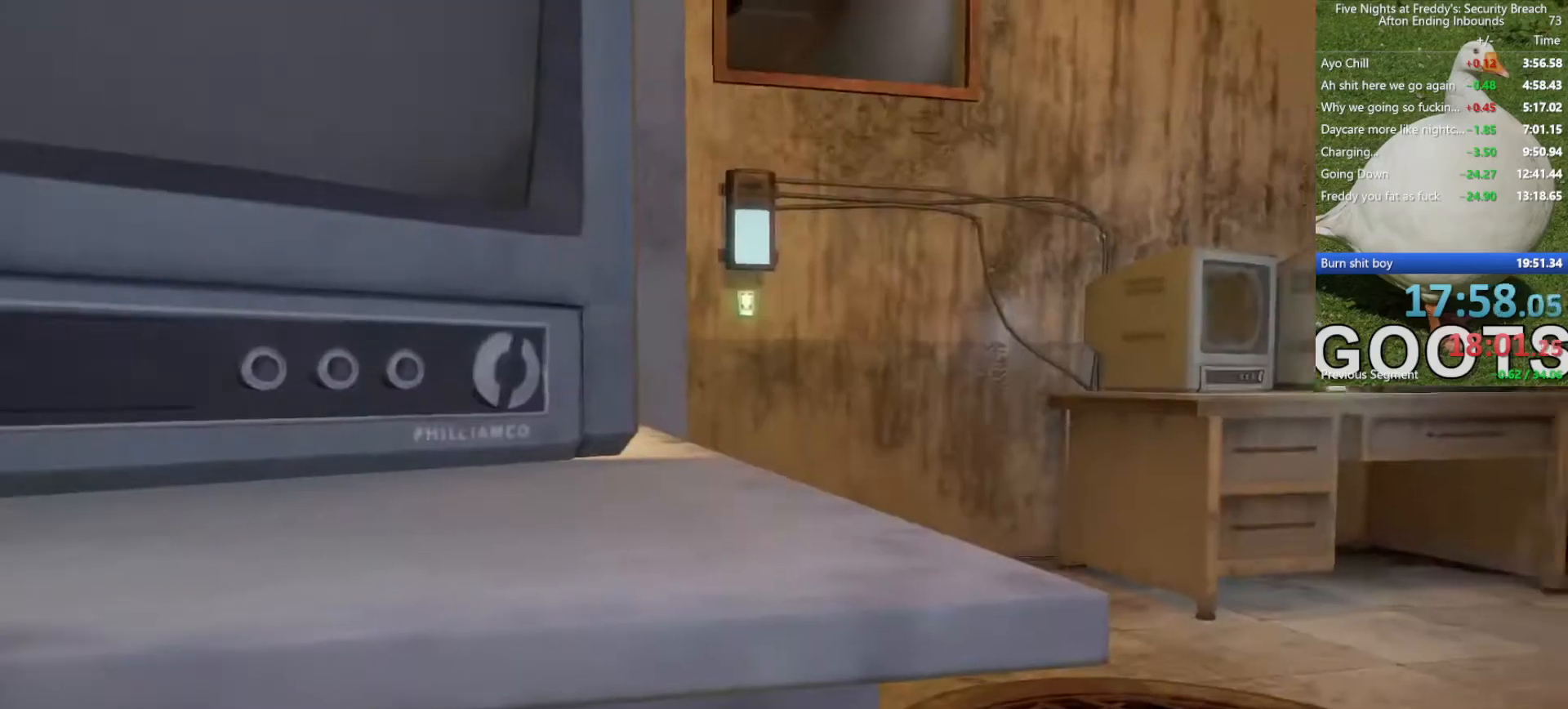
{"keys": ["s"], "mouse": [], "events": [[500, "s", "down"]]}
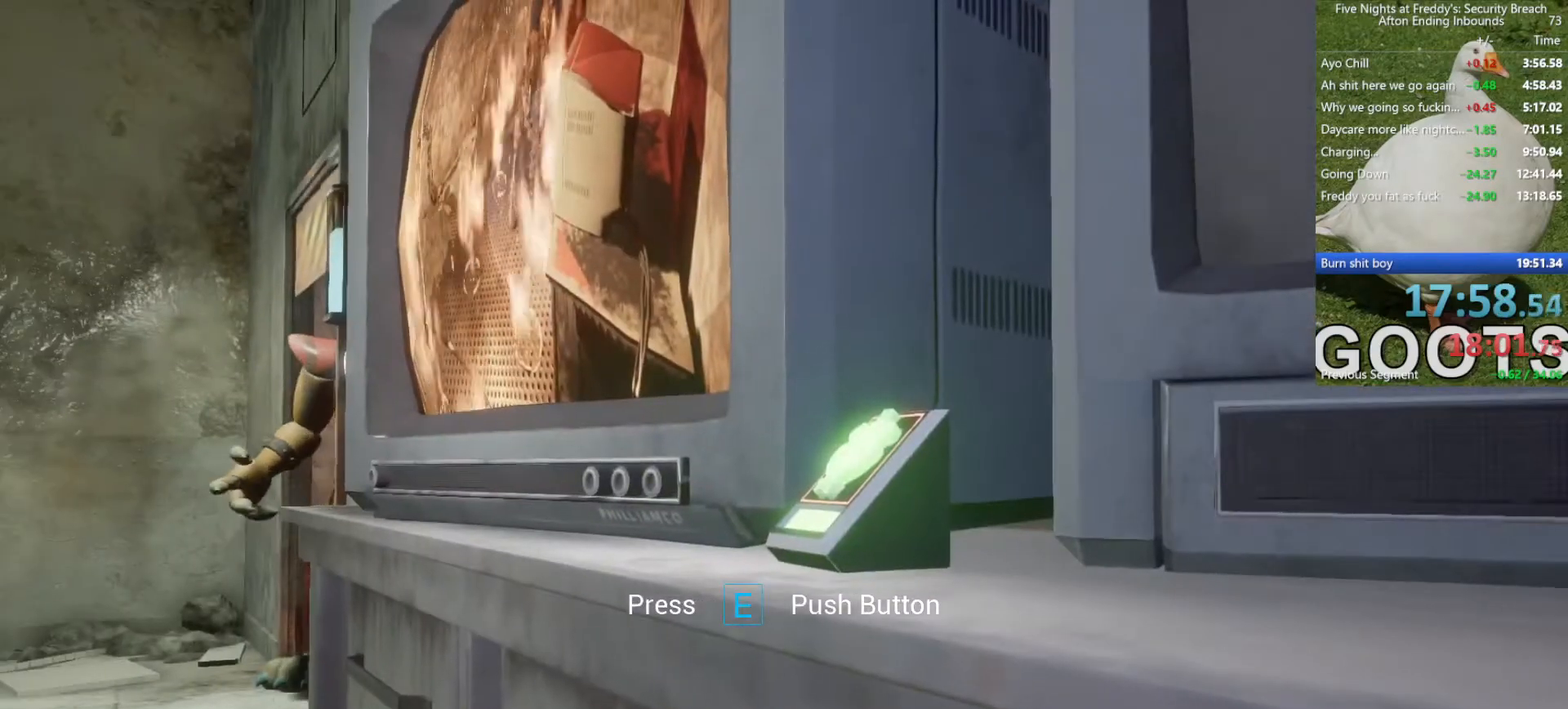
{"keys": [], "mouse": [], "events": [[133, "s", "up"]]}
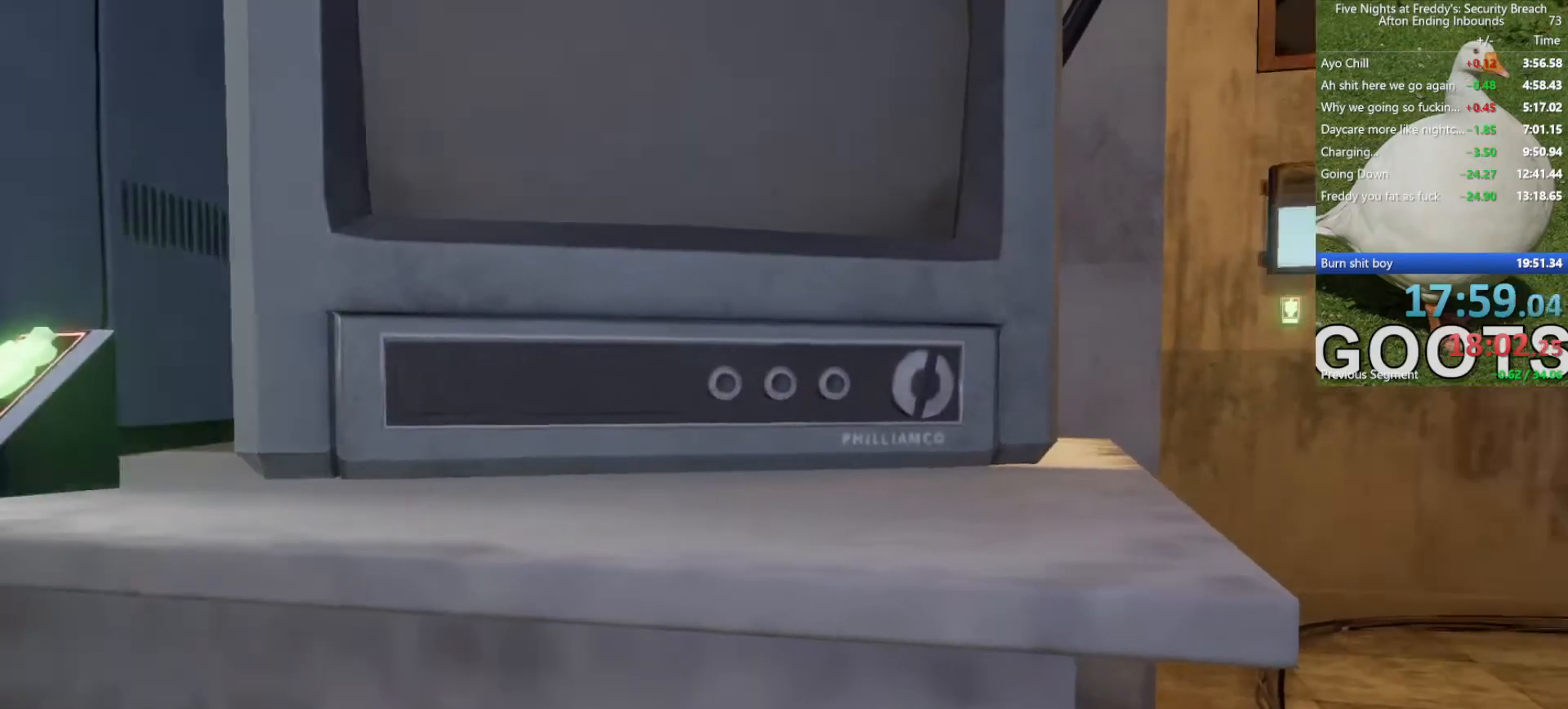
{"keys": [], "mouse": [], "events": [[17, "d", "down"], [117, "d", "up"], [250, "a", "down"], [350, "a", "up"], [350, "s", "down"], [400, "s", "up"]]}
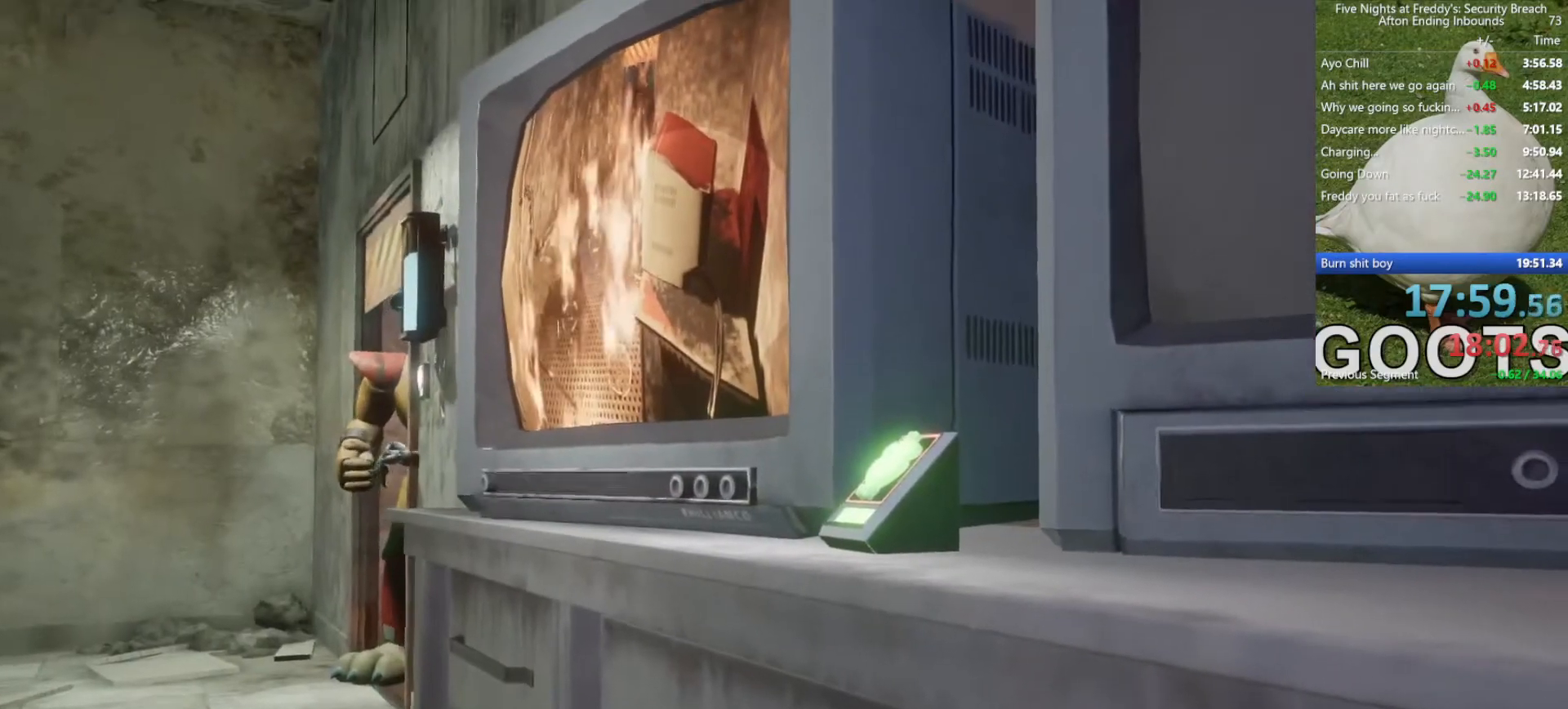
{"keys": ["w"], "mouse": [], "events": [[317, "d", "down"], [400, "w", "down"], [500, "d", "up"]]}
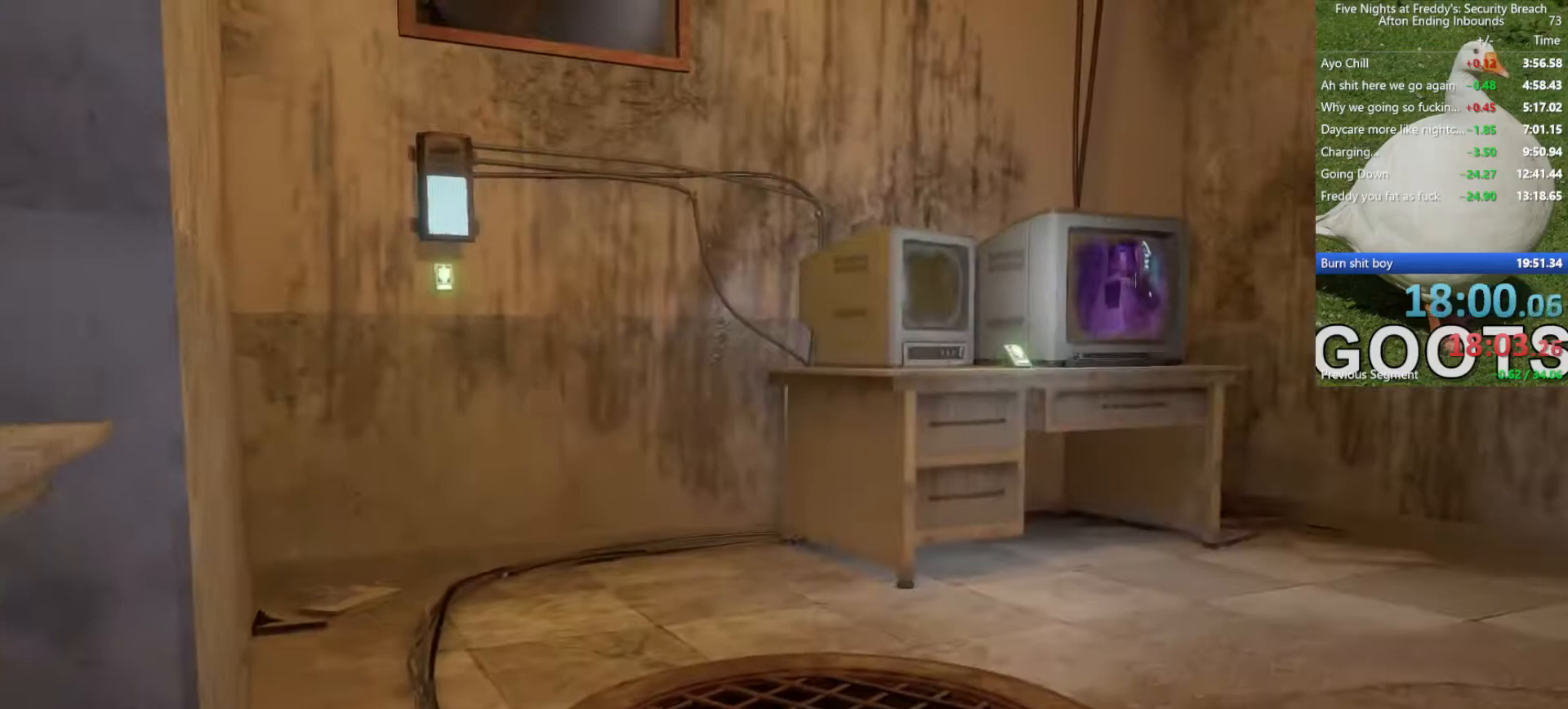
{"keys": ["w"], "mouse": [], "events": []}
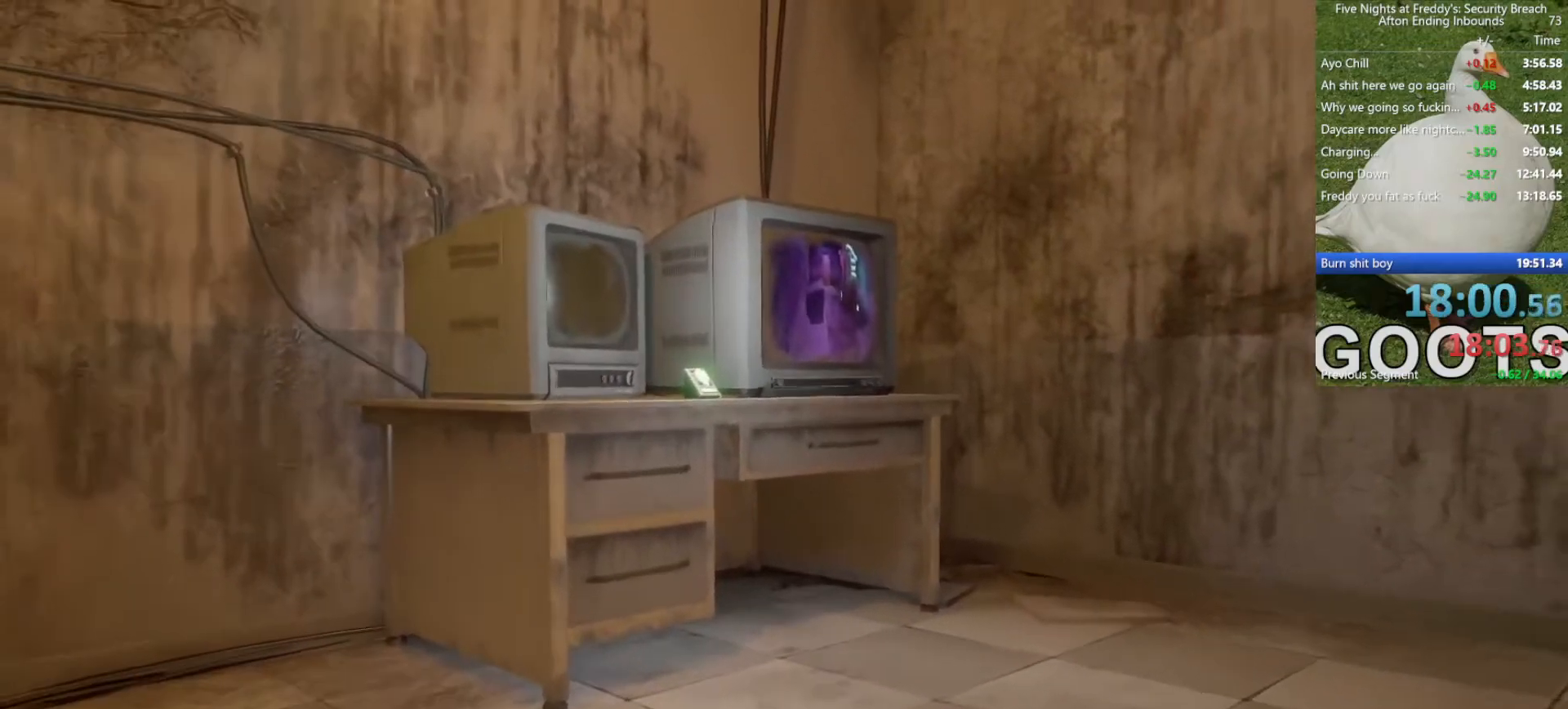
{"keys": ["a", "w"], "mouse": [], "events": [[433, "a", "down"]]}
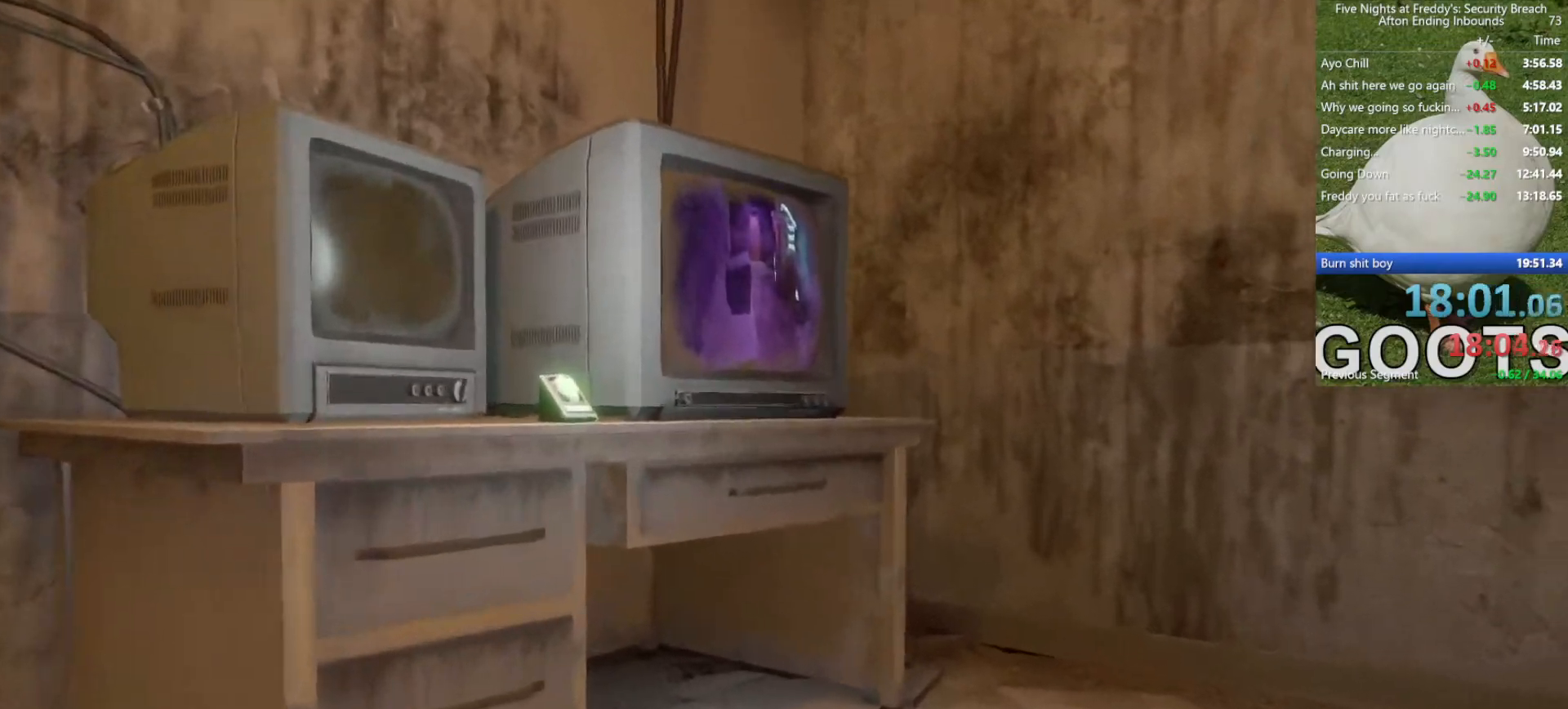
{"keys": ["a", "w"], "mouse": [], "events": [[33, "a", "up"], [217, "a", "down"], [317, "a", "up"], [400, "a", "down"]]}
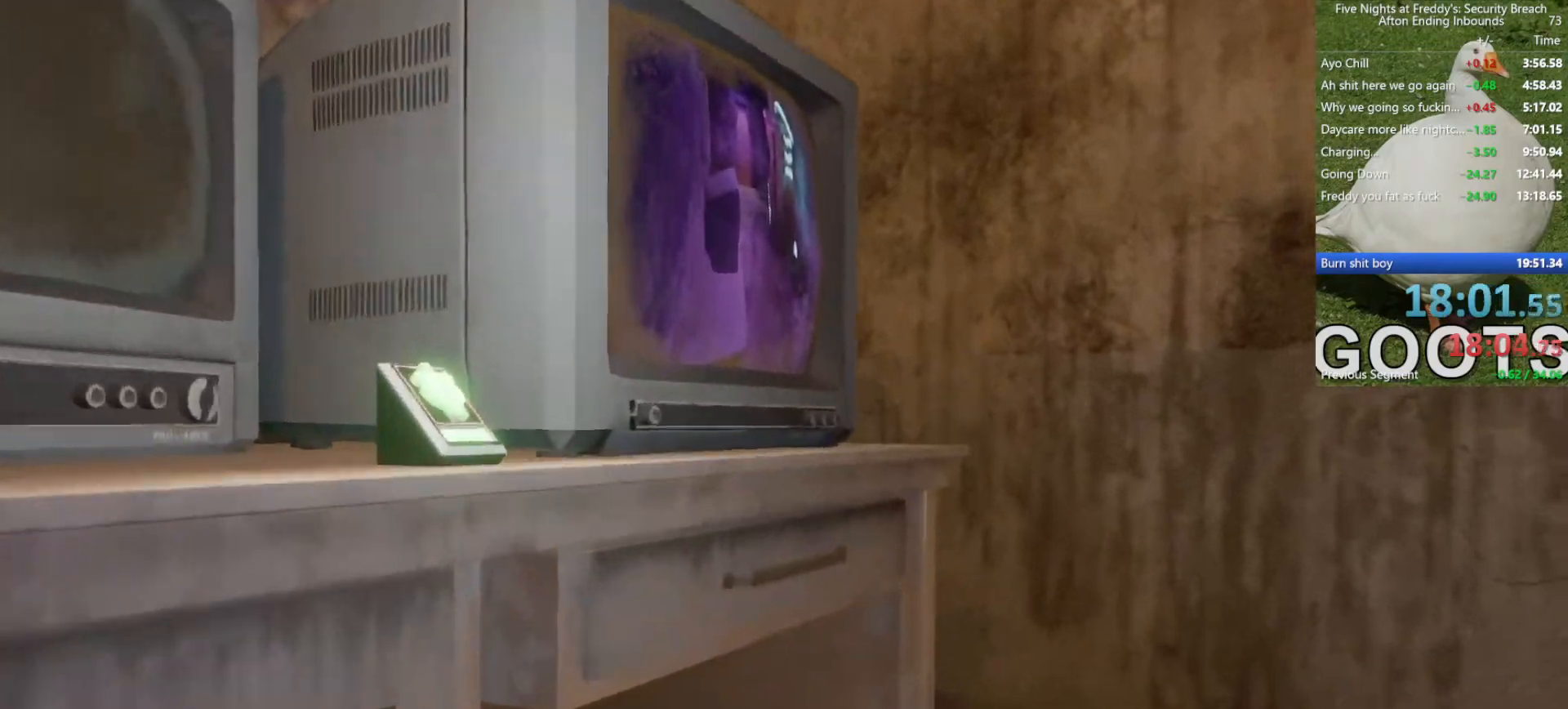
{"keys": [], "mouse": [], "events": [[50, "a", "up"], [100, "w", "up"]]}